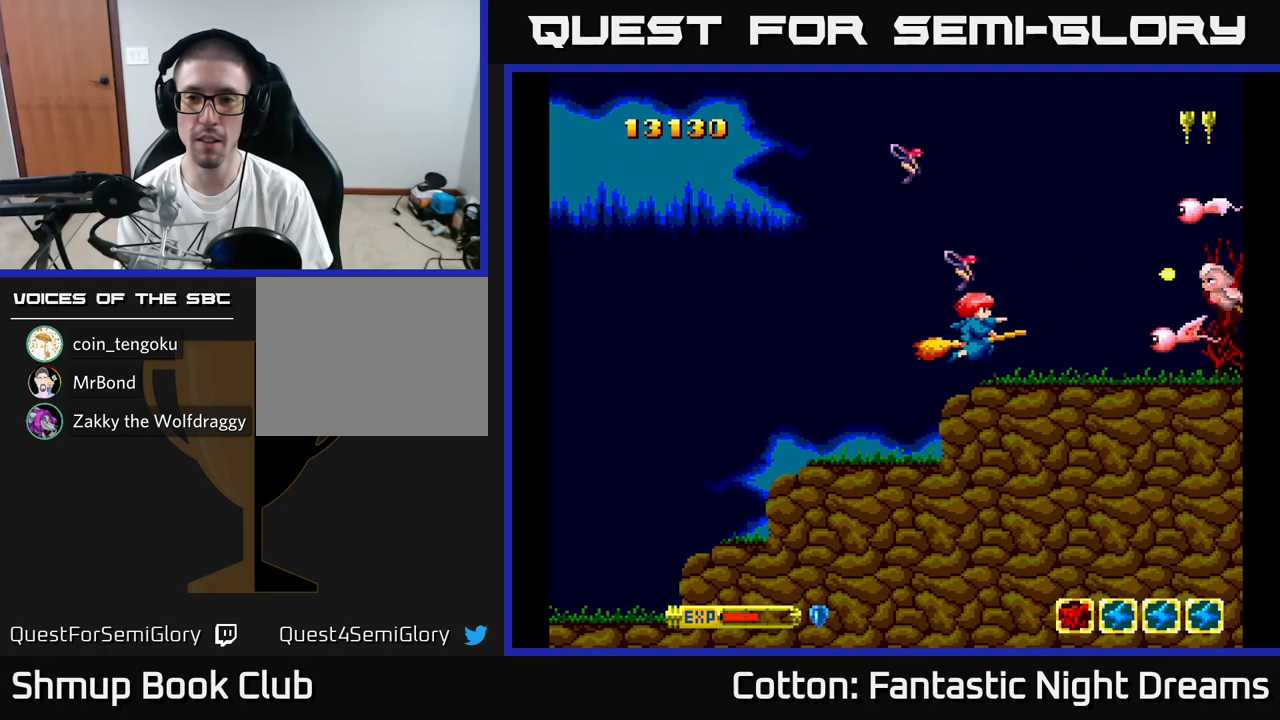
Gameplay with a controller (Xbox layout); each line is a JSON object with the inputs held at the frame after it. "events" lists button and stick changes between this image and that frame as [ms after this image, input, new state], when the widget could be followed in between. Not read: L3 R3 left_stick.
{"buttons": ["Y", "DPAD_UP"], "right_stick": "center", "events": [[183, "DPAD_UP", "down"], [217, "DPAD_LEFT", "up"]]}
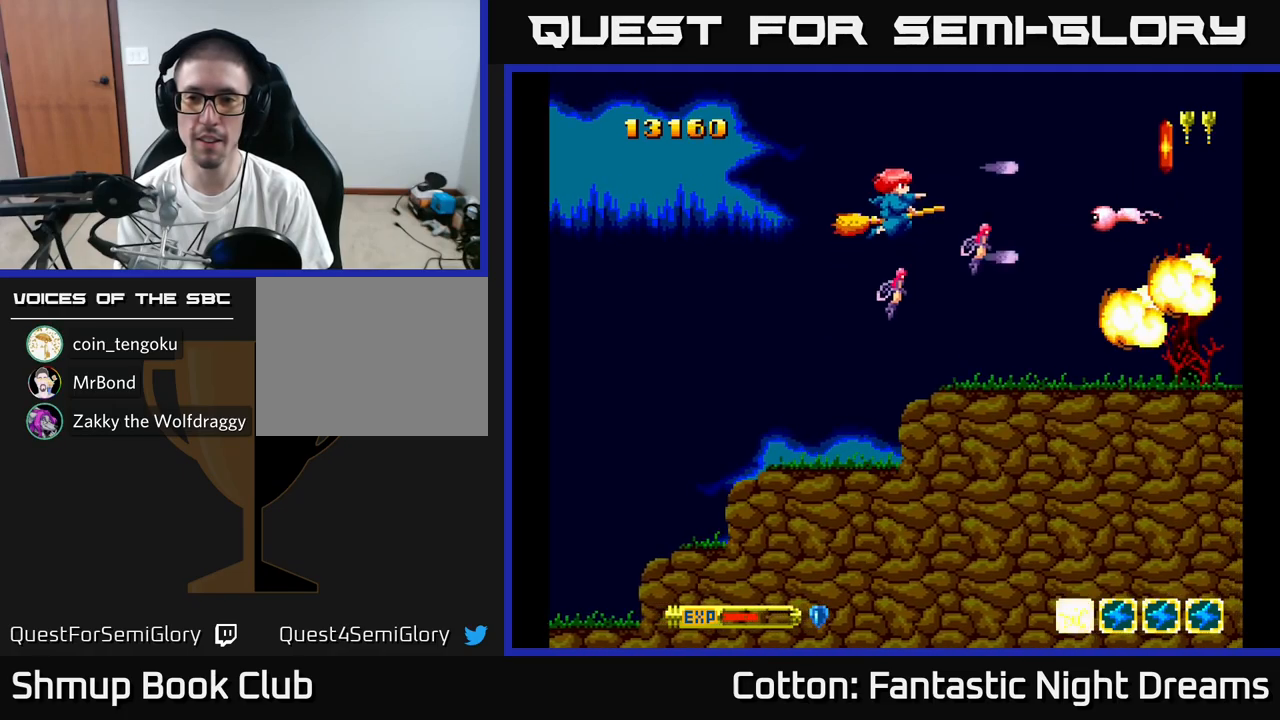
{"buttons": ["Y", "DPAD_DOWN", "DPAD_RIGHT"], "right_stick": "center", "events": [[33, "DPAD_UP", "up"], [83, "DPAD_DOWN", "down"], [133, "Y", "up"], [333, "DPAD_RIGHT", "down"], [467, "Y", "down"]]}
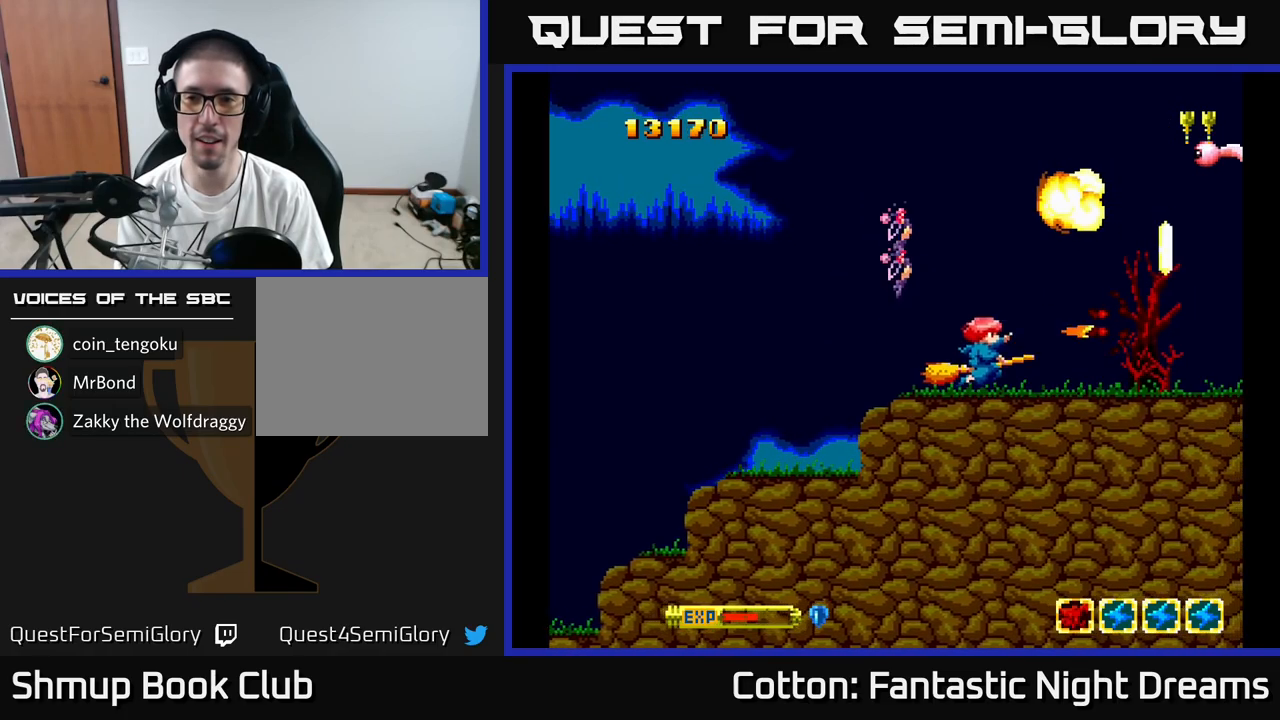
{"buttons": ["DPAD_UP"], "right_stick": "center", "events": [[33, "Y", "up"], [67, "DPAD_RIGHT", "up"], [83, "DPAD_DOWN", "up"], [133, "DPAD_LEFT", "down"], [150, "DPAD_UP", "down"], [250, "DPAD_LEFT", "up"]]}
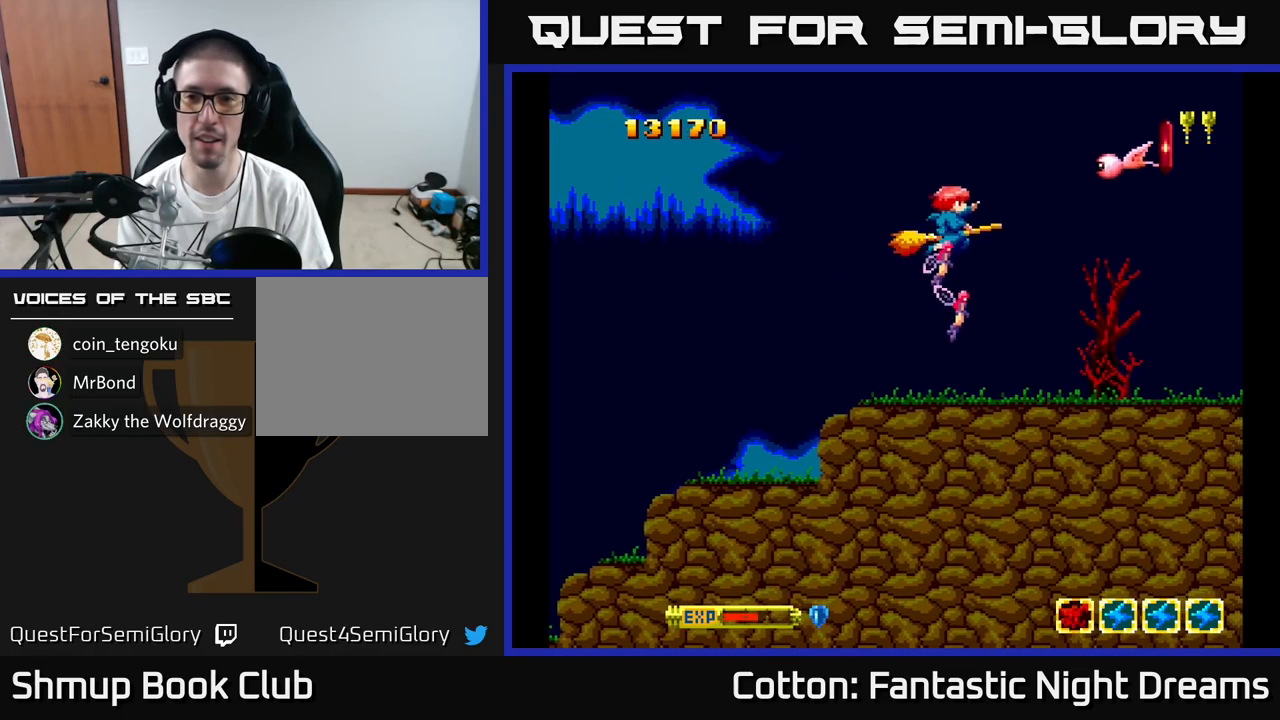
{"buttons": ["DPAD_DOWN", "DPAD_RIGHT"], "right_stick": "center", "events": [[83, "DPAD_LEFT", "down"], [100, "Y", "down"], [150, "DPAD_UP", "up"], [317, "DPAD_DOWN", "down"], [317, "Y", "up"], [333, "DPAD_LEFT", "up"], [450, "DPAD_RIGHT", "down"]]}
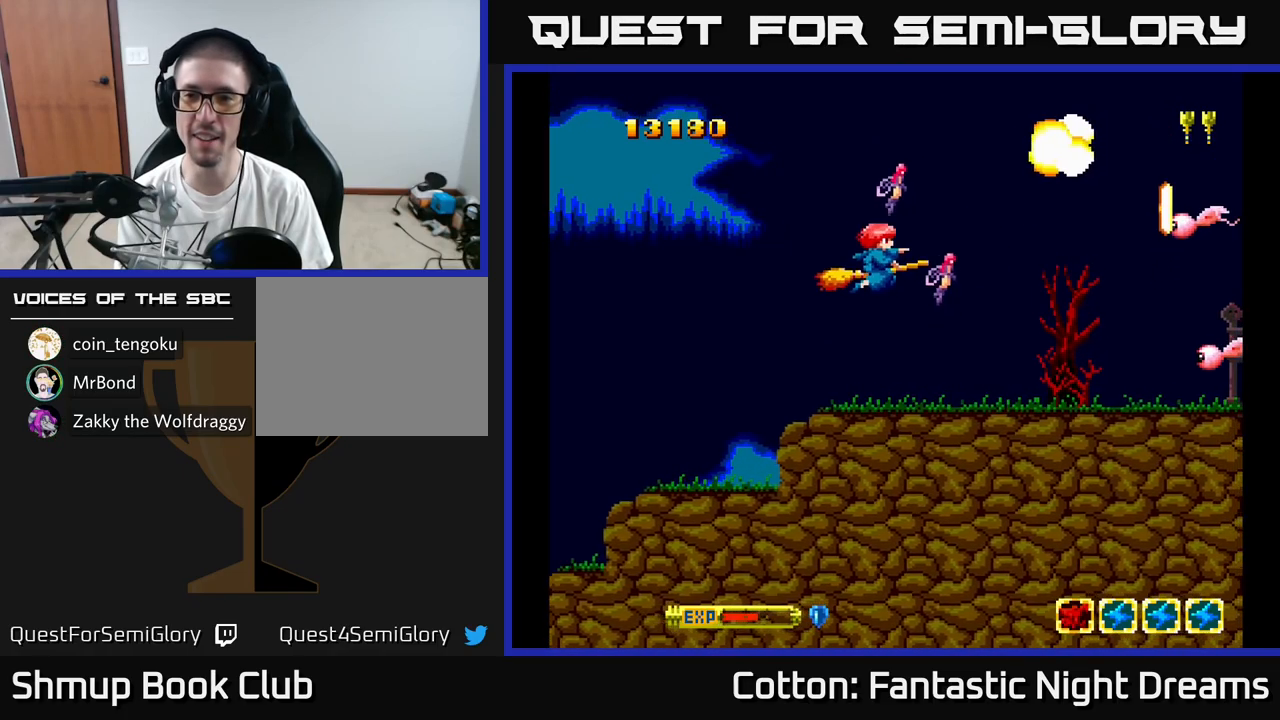
{"buttons": ["Y", "DPAD_DOWN"], "right_stick": "center", "events": [[50, "DPAD_DOWN", "up"], [100, "DPAD_RIGHT", "up"], [117, "DPAD_UP", "down"], [200, "DPAD_LEFT", "down"], [233, "DPAD_UP", "up"], [250, "DPAD_LEFT", "up"], [283, "DPAD_DOWN", "down"], [283, "Y", "down"]]}
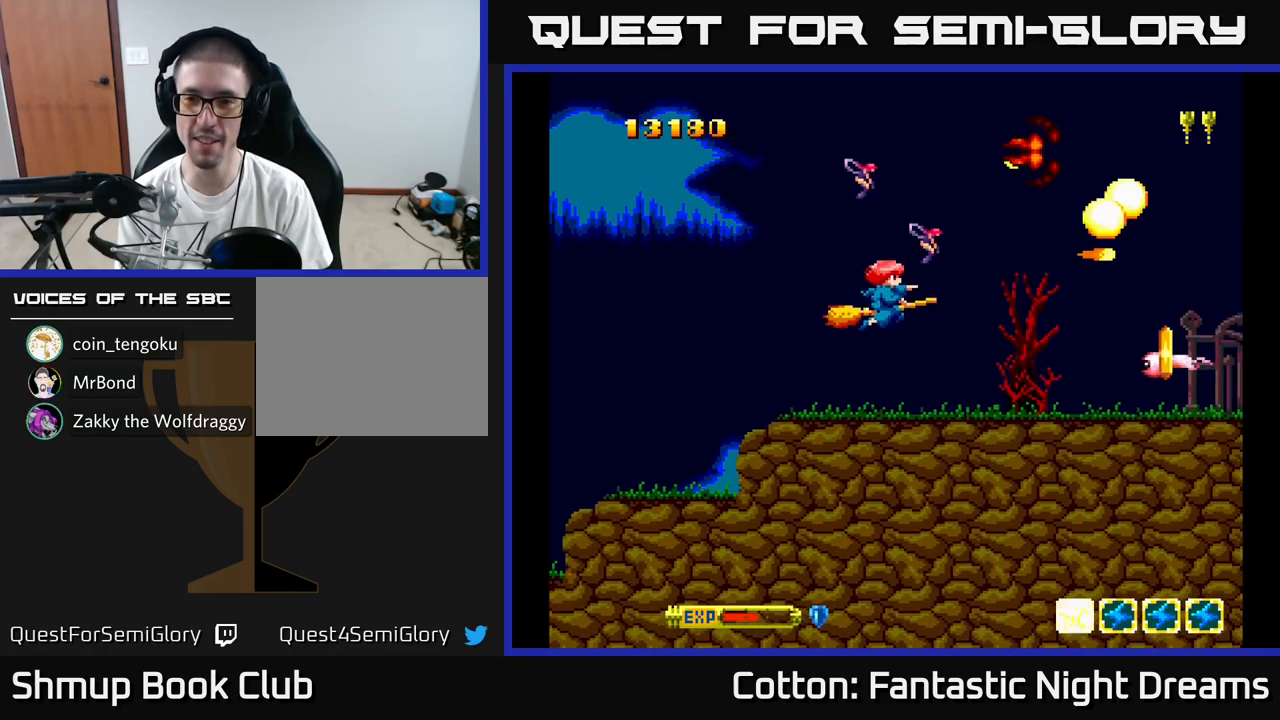
{"buttons": [], "right_stick": "center", "events": [[267, "DPAD_DOWN", "up"], [300, "DPAD_LEFT", "down"], [333, "DPAD_UP", "down"], [367, "Y", "up"], [450, "DPAD_LEFT", "up"], [450, "DPAD_UP", "up"]]}
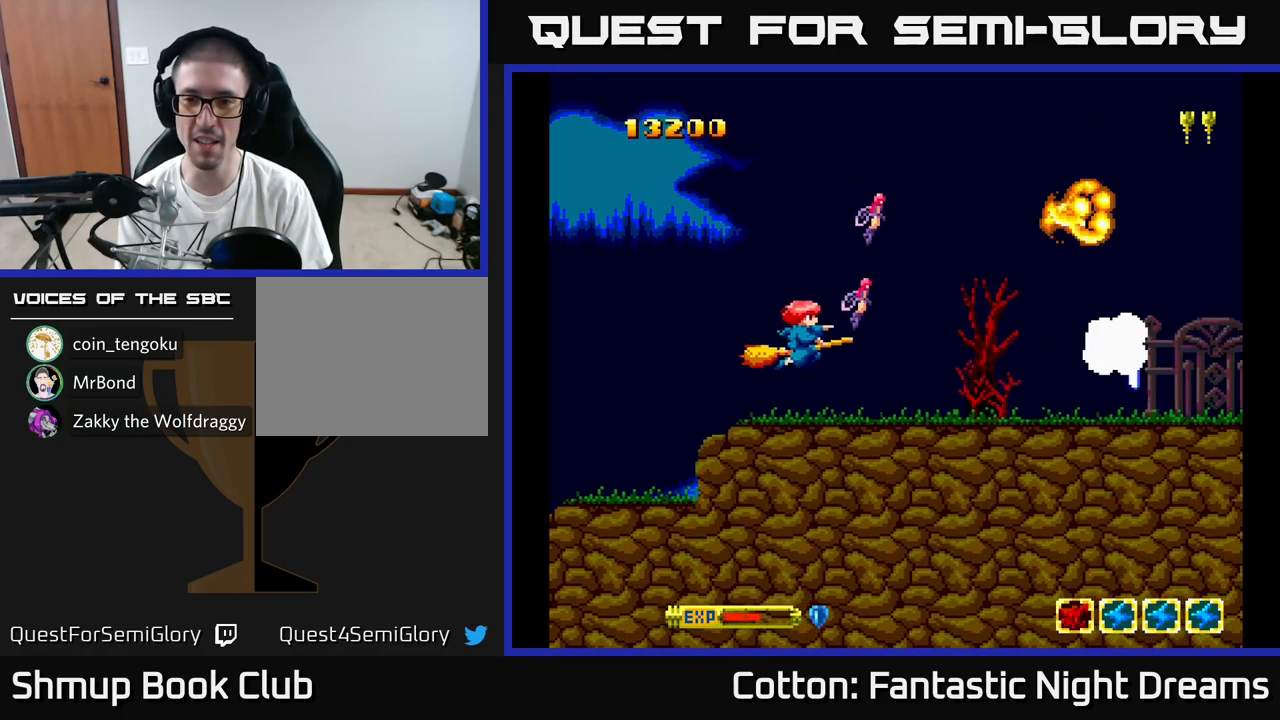
{"buttons": ["DPAD_RIGHT"], "right_stick": "center", "events": [[67, "DPAD_DOWN", "down"], [167, "DPAD_RIGHT", "down"], [200, "DPAD_DOWN", "up"], [267, "DPAD_RIGHT", "up"], [350, "DPAD_RIGHT", "down"], [417, "DPAD_DOWN", "down"], [500, "DPAD_DOWN", "up"]]}
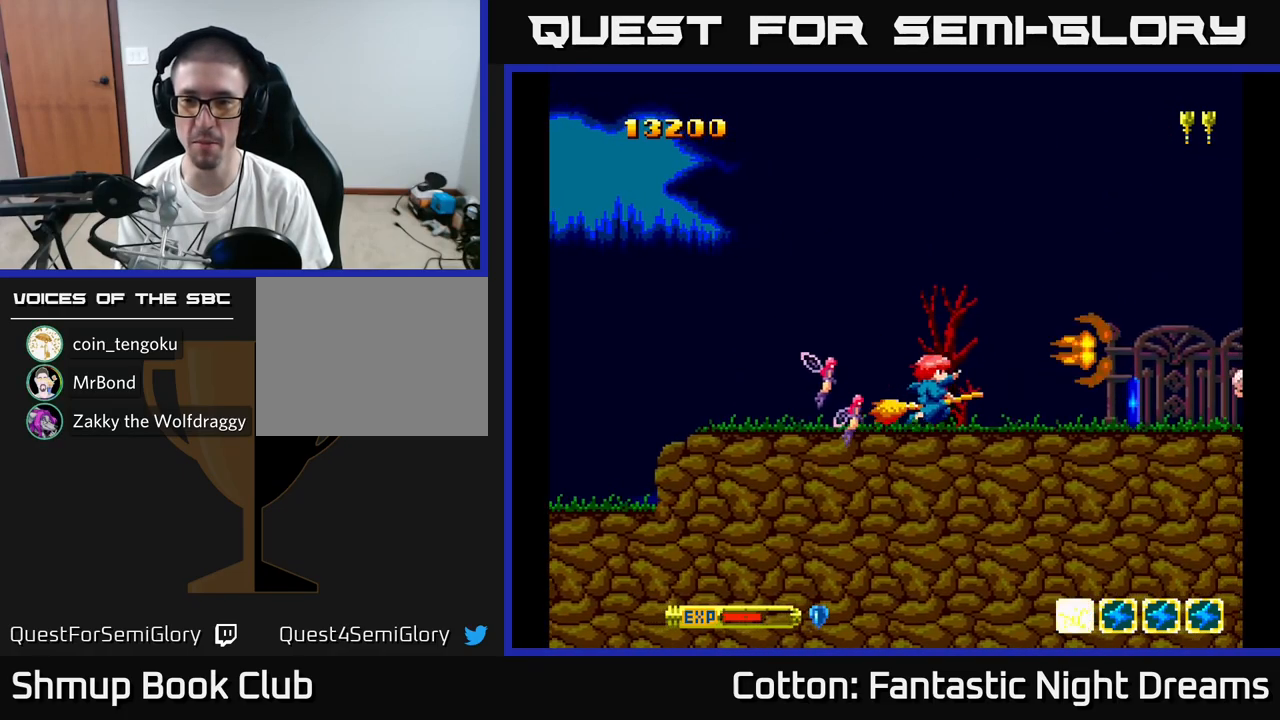
{"buttons": ["Y", "DPAD_DOWN"], "right_stick": "center", "events": [[300, "DPAD_DOWN", "down"], [334, "DPAD_DOWN", "up"], [334, "DPAD_RIGHT", "up"], [384, "DPAD_LEFT", "down"], [384, "DPAD_UP", "down"], [434, "DPAD_LEFT", "up"], [467, "DPAD_UP", "up"], [484, "Y", "down"], [500, "DPAD_DOWN", "down"]]}
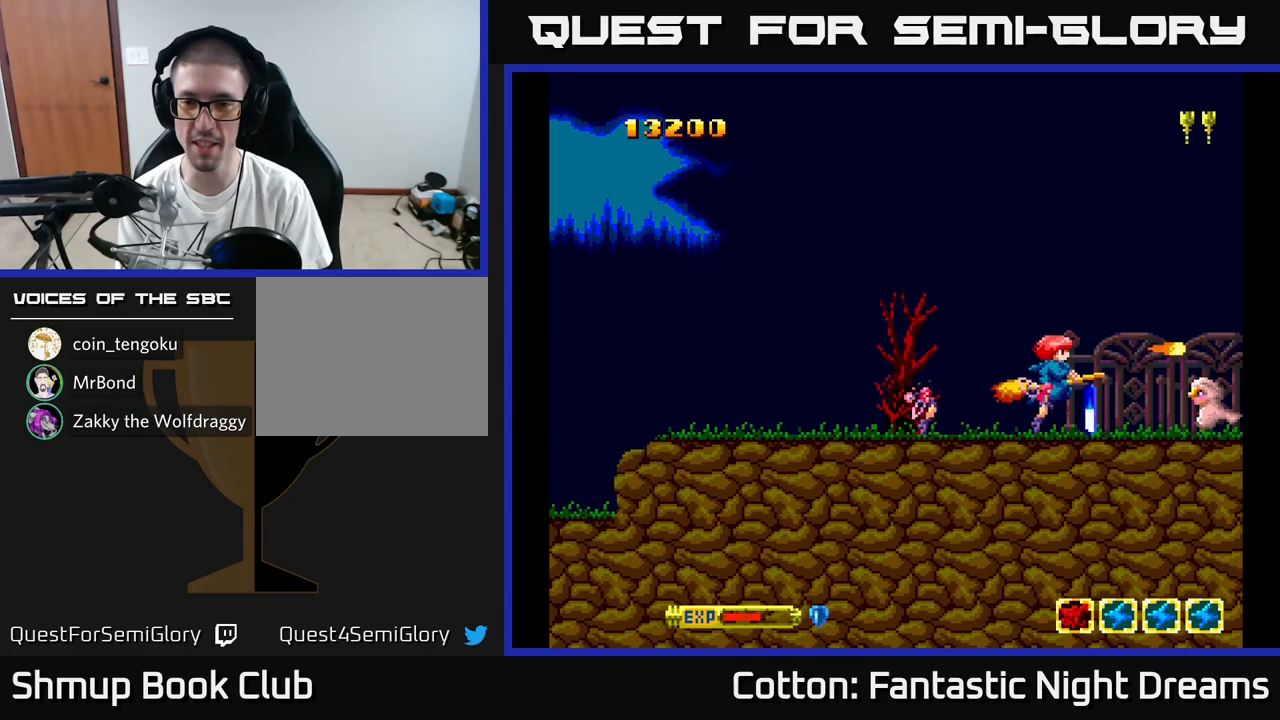
{"buttons": ["Y", "DPAD_UP", "DPAD_LEFT"], "right_stick": "center", "events": [[167, "DPAD_DOWN", "up"], [234, "DPAD_UP", "down"], [267, "DPAD_LEFT", "down"]]}
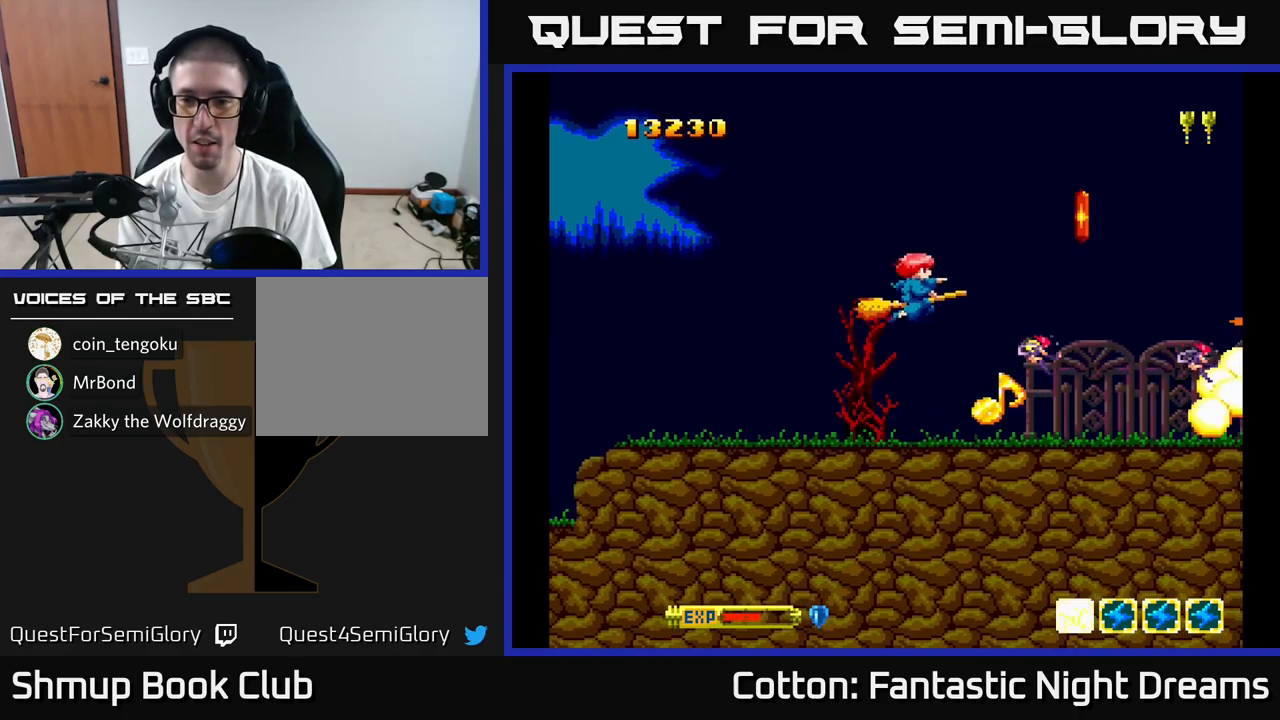
{"buttons": ["Y", "DPAD_UP", "DPAD_LEFT"], "right_stick": "center"}
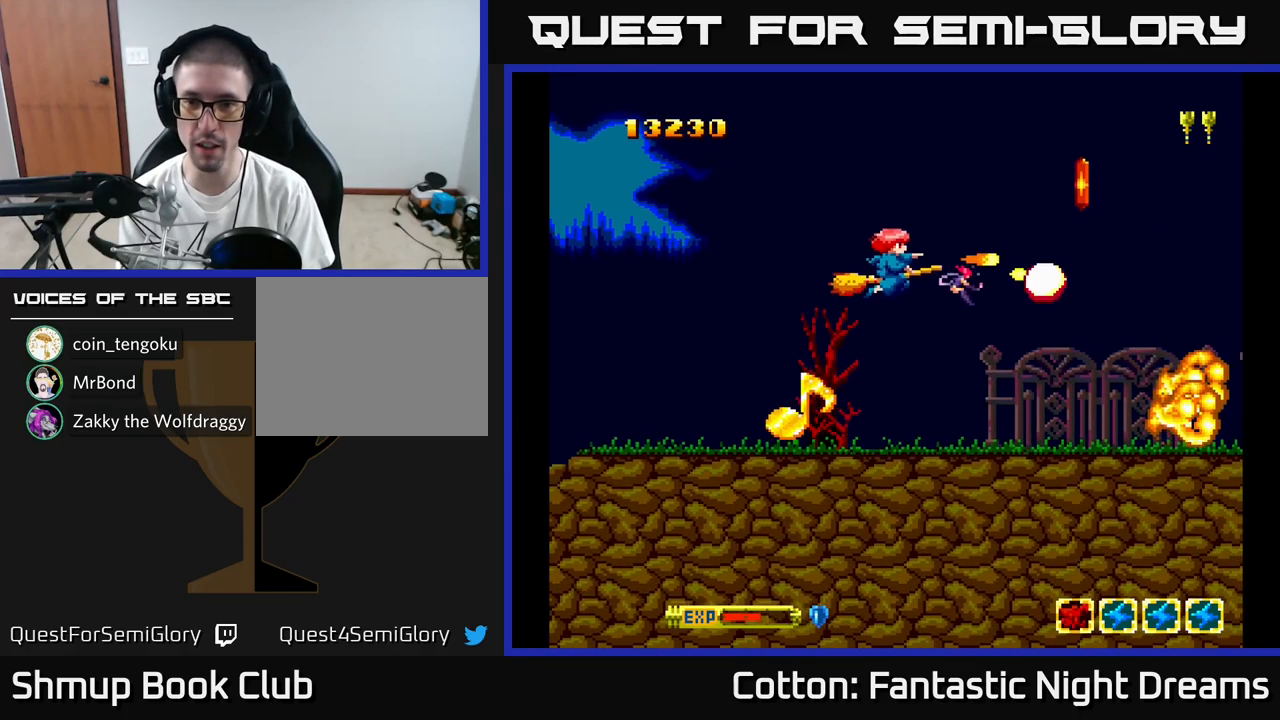
{"buttons": ["DPAD_DOWN", "DPAD_RIGHT"], "right_stick": "center", "events": [[150, "DPAD_UP", "up"], [200, "DPAD_DOWN", "down"], [200, "DPAD_LEFT", "up"], [250, "DPAD_DOWN", "up"], [267, "Y", "up"], [334, "DPAD_RIGHT", "down"], [400, "DPAD_DOWN", "down"]]}
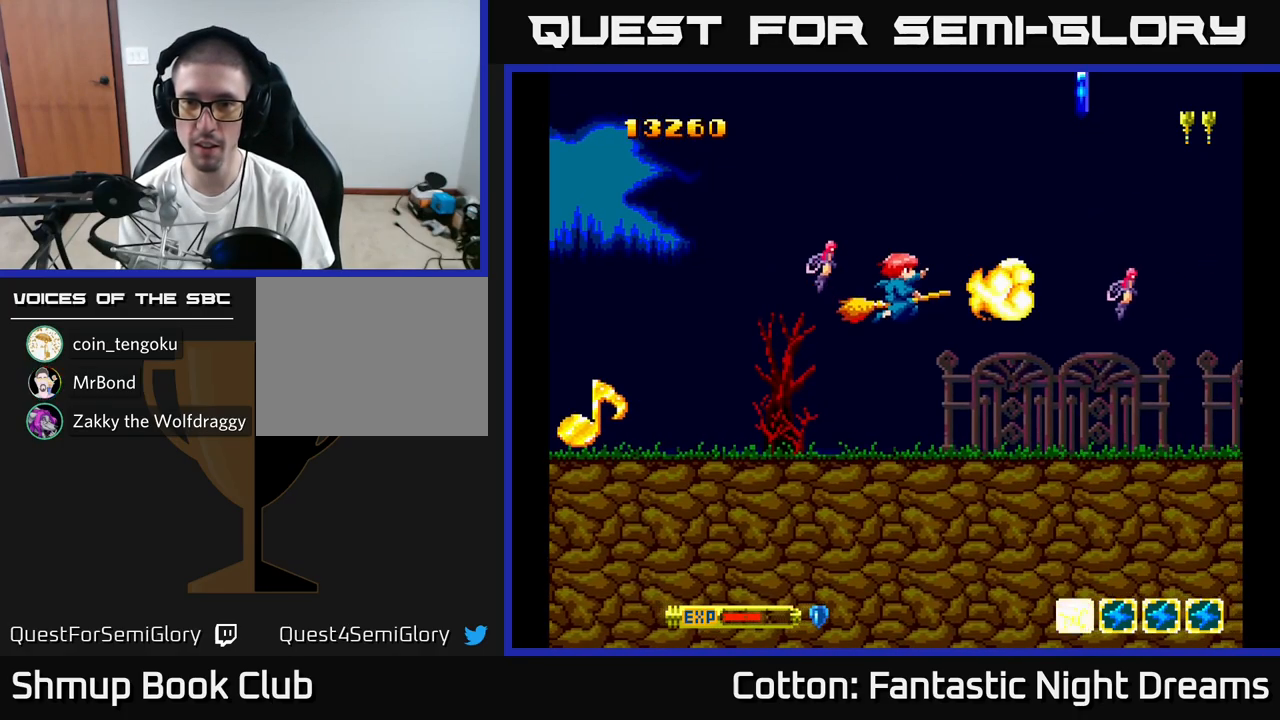
{"buttons": ["DPAD_DOWN", "DPAD_RIGHT"], "right_stick": "center", "events": [[100, "DPAD_RIGHT", "up"], [217, "Y", "down"], [234, "DPAD_LEFT", "down"], [250, "DPAD_DOWN", "up"], [384, "DPAD_DOWN", "down"], [384, "DPAD_LEFT", "up"], [384, "Y", "up"], [434, "DPAD_RIGHT", "down"]]}
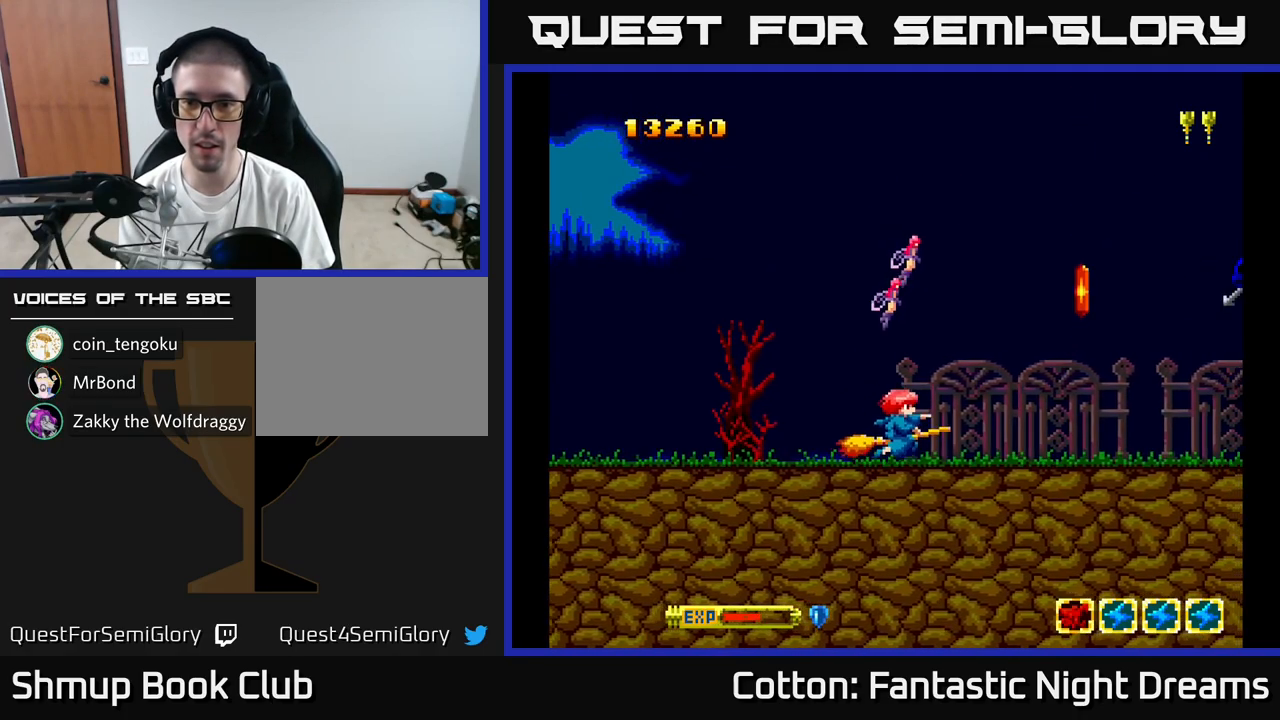
{"buttons": ["DPAD_UP", "DPAD_LEFT"], "right_stick": "center", "events": [[217, "DPAD_DOWN", "up"], [234, "DPAD_RIGHT", "up"], [334, "DPAD_LEFT", "down"], [350, "DPAD_UP", "down"]]}
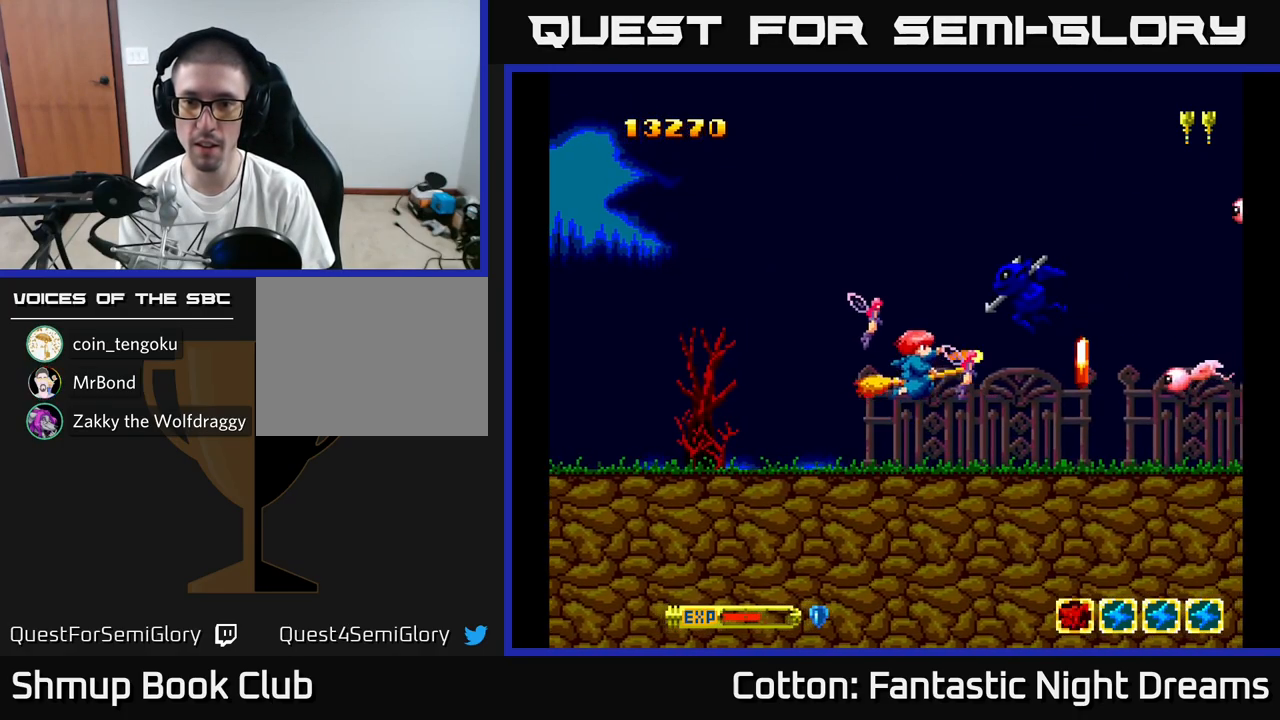
{"buttons": ["Y", "DPAD_DOWN"], "right_stick": "center", "events": [[17, "Y", "down"], [200, "Y", "up"], [234, "Y", "down"], [250, "DPAD_UP", "up"], [450, "DPAD_DOWN", "down"], [467, "DPAD_LEFT", "up"]]}
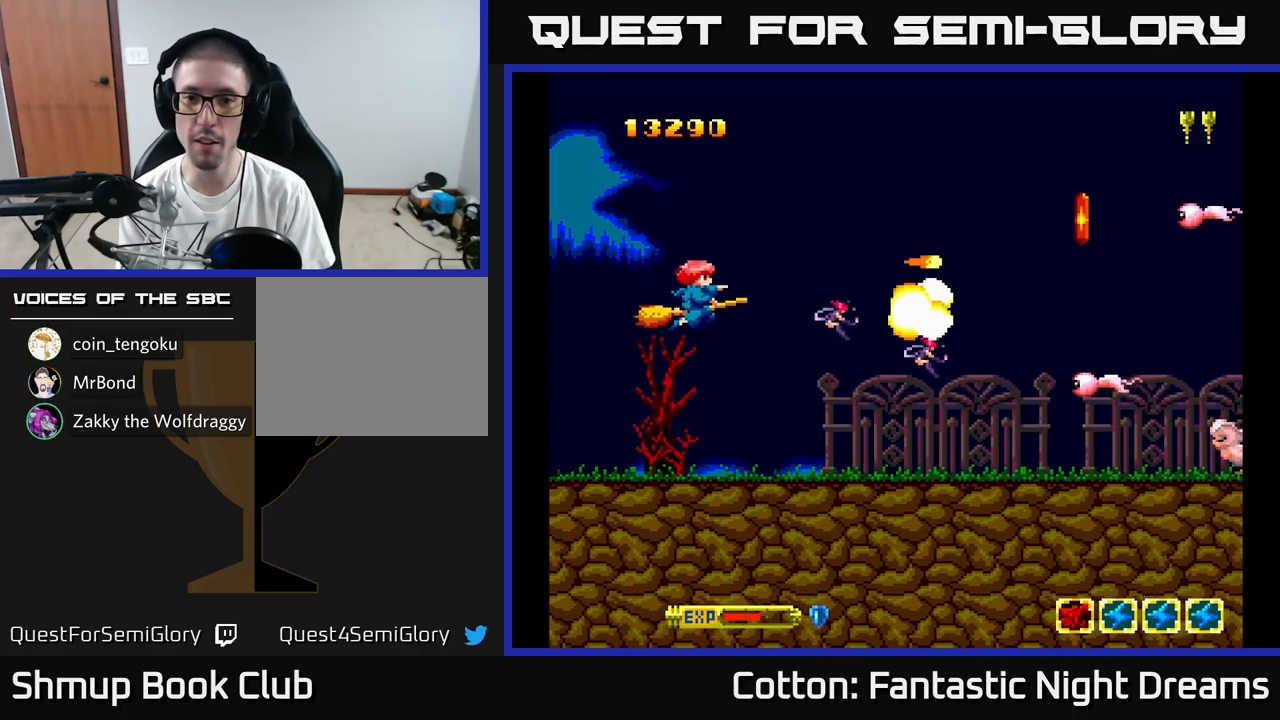
{"buttons": ["Y", "DPAD_DOWN"], "right_stick": "center", "events": [[17, "Y", "up"], [167, "Y", "down"], [234, "DPAD_RIGHT", "down"], [434, "DPAD_RIGHT", "up"]]}
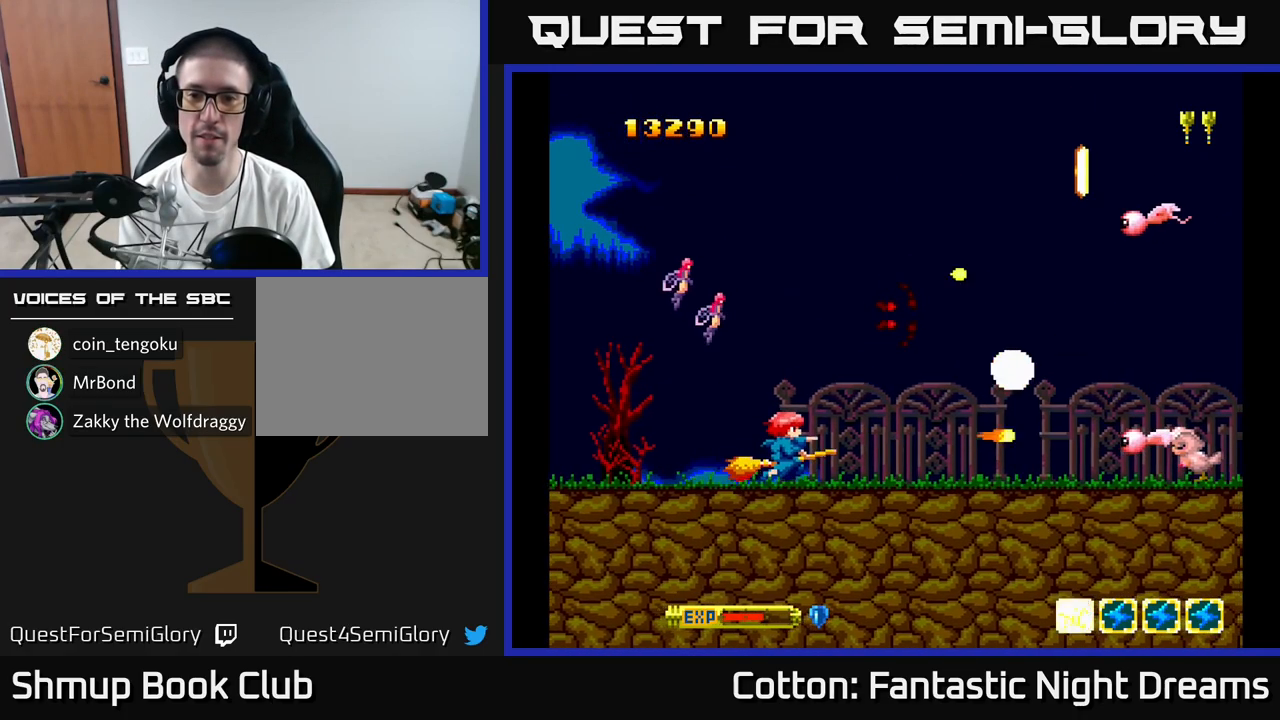
{"buttons": ["Y", "DPAD_UP"], "right_stick": "center", "events": [[100, "DPAD_DOWN", "up"], [267, "DPAD_UP", "down"], [300, "Y", "up"], [484, "Y", "down"]]}
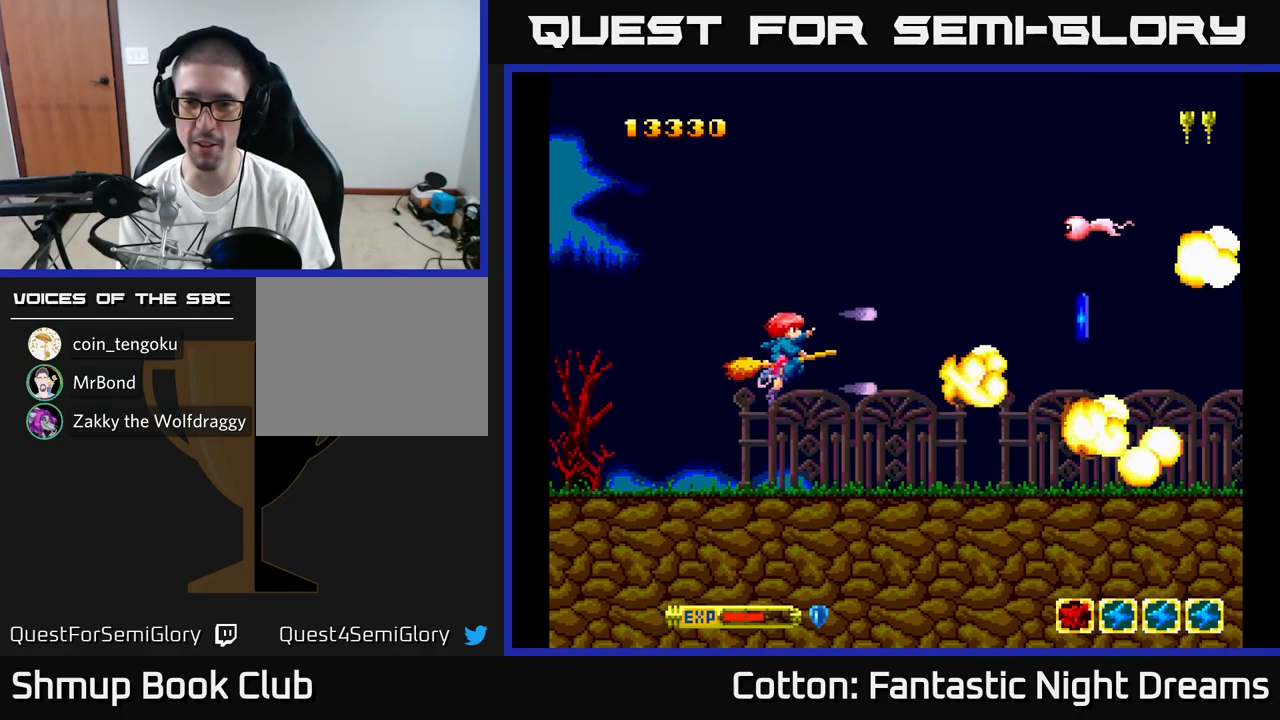
{"buttons": ["DPAD_DOWN"], "right_stick": "center", "events": [[367, "DPAD_RIGHT", "down"], [367, "DPAD_UP", "up"], [400, "Y", "up"], [417, "DPAD_DOWN", "down"], [417, "DPAD_RIGHT", "up"]]}
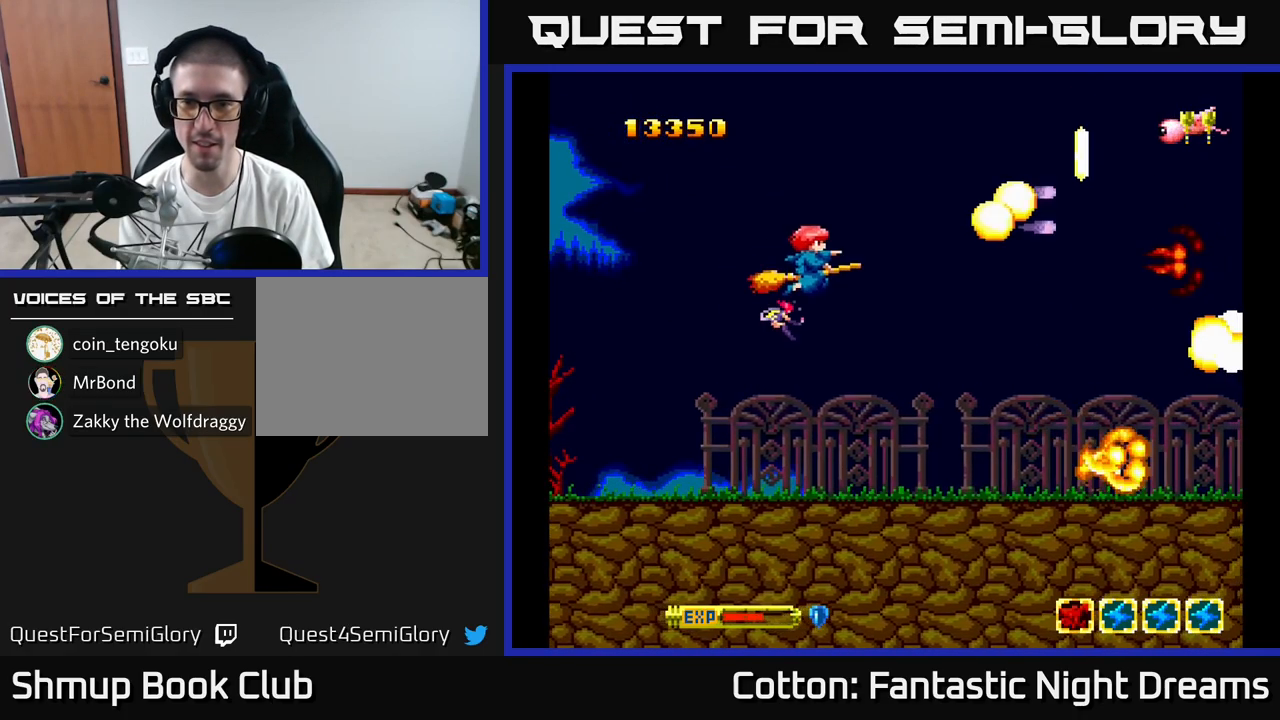
{"buttons": ["DPAD_UP"], "right_stick": "center", "events": [[117, "DPAD_RIGHT", "down"], [217, "DPAD_DOWN", "up"], [234, "DPAD_RIGHT", "up"], [251, "DPAD_UP", "down"]]}
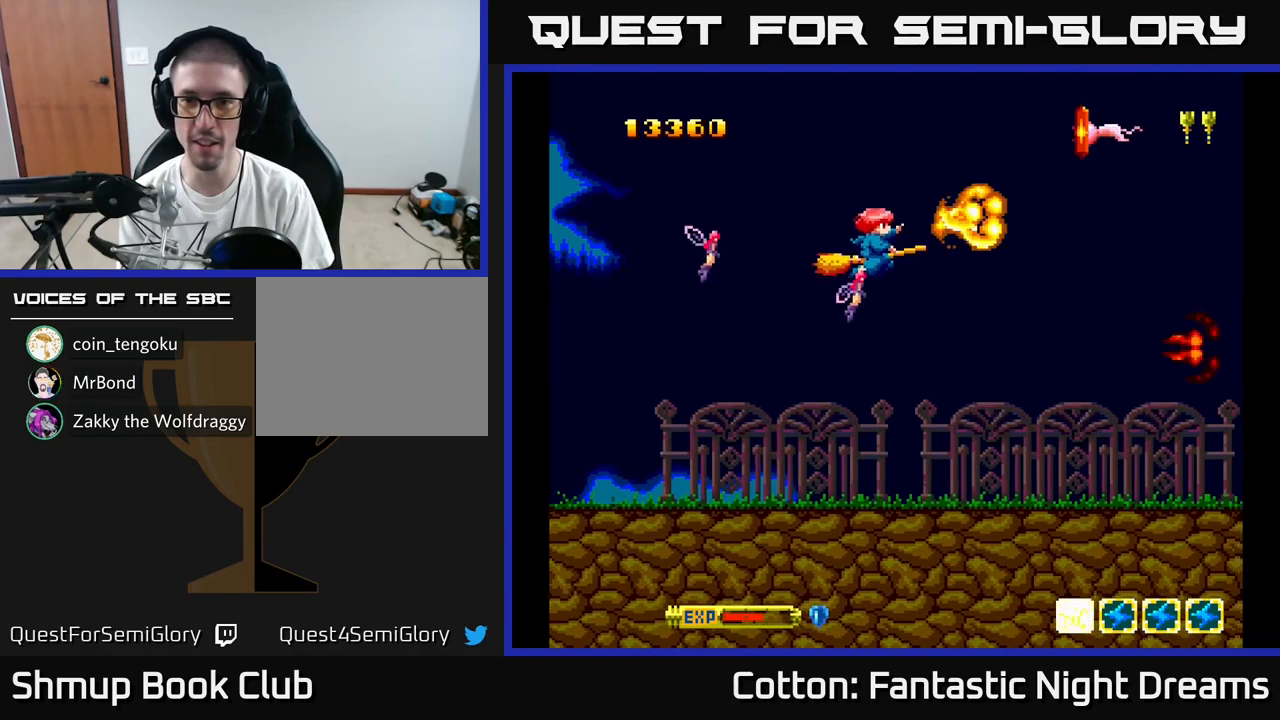
{"buttons": ["DPAD_DOWN"], "right_stick": "center", "events": [[117, "Y", "down"], [317, "DPAD_UP", "up"], [367, "DPAD_DOWN", "down"], [367, "Y", "up"]]}
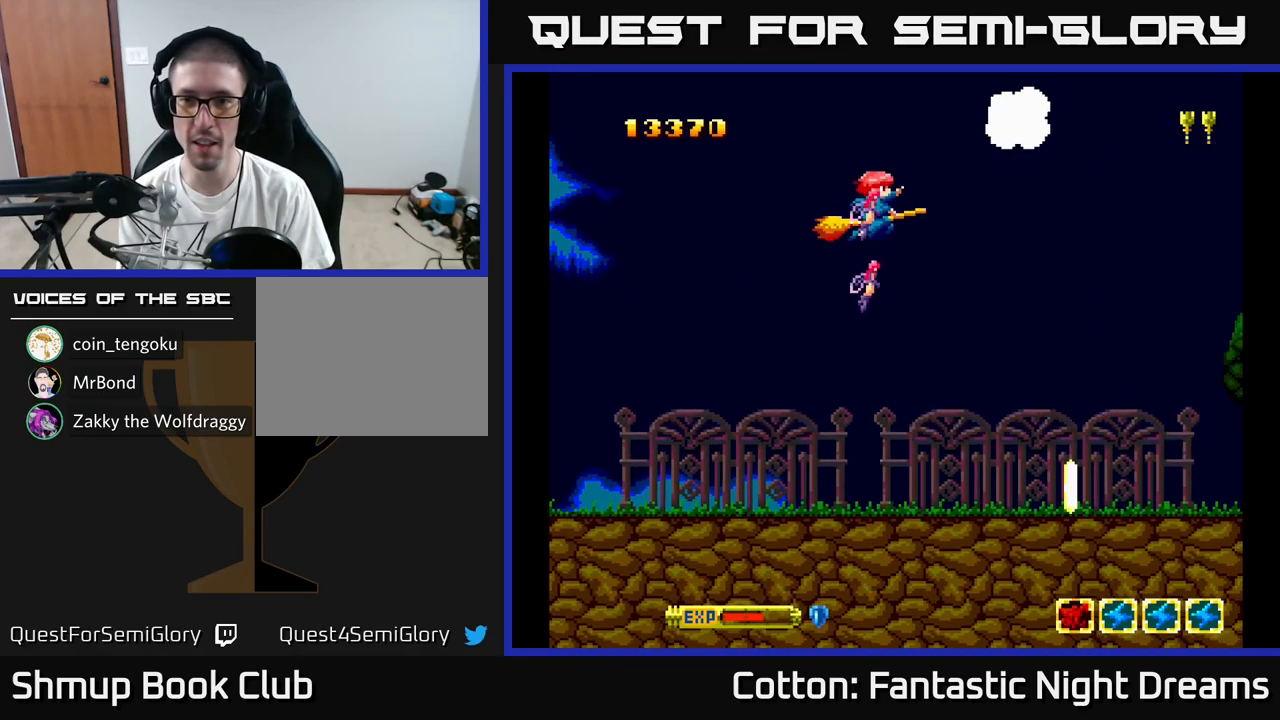
{"buttons": ["DPAD_DOWN"], "right_stick": "center", "events": [[183, "DPAD_RIGHT", "down"], [283, "DPAD_RIGHT", "up"], [367, "B", "down"], [500, "B", "up"]]}
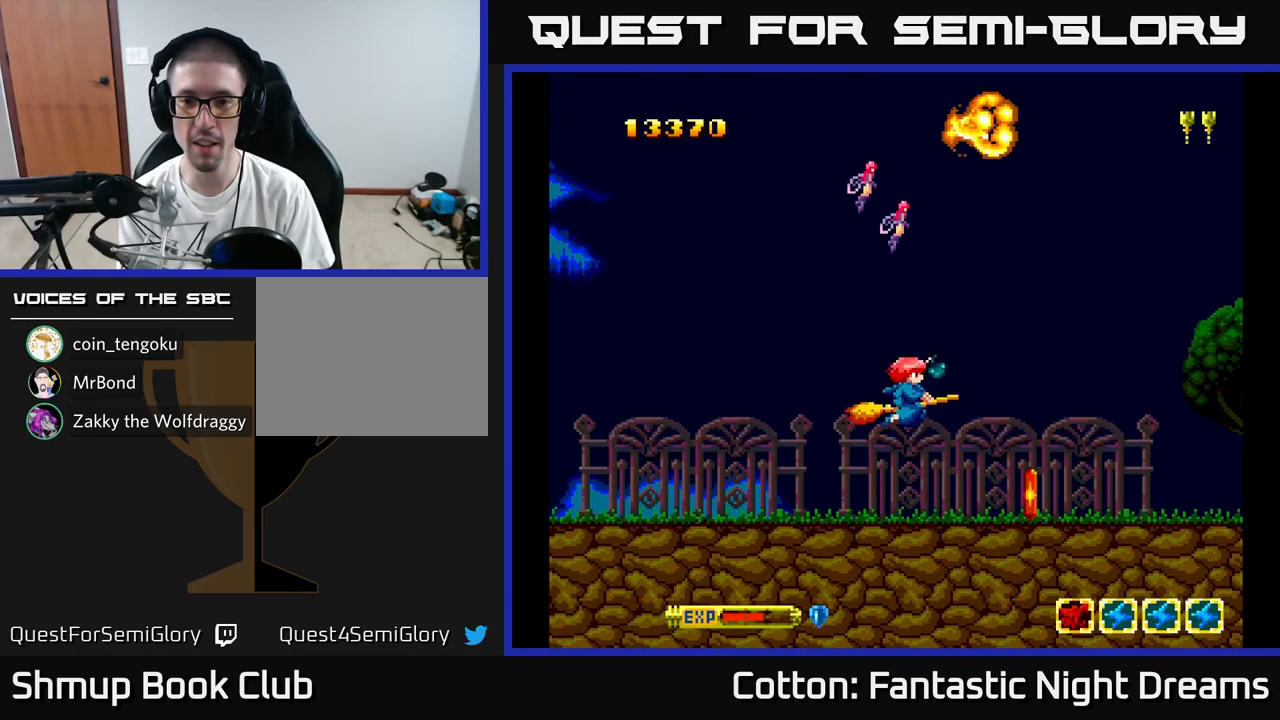
{"buttons": [], "right_stick": "center", "events": [[117, "DPAD_DOWN", "up"]]}
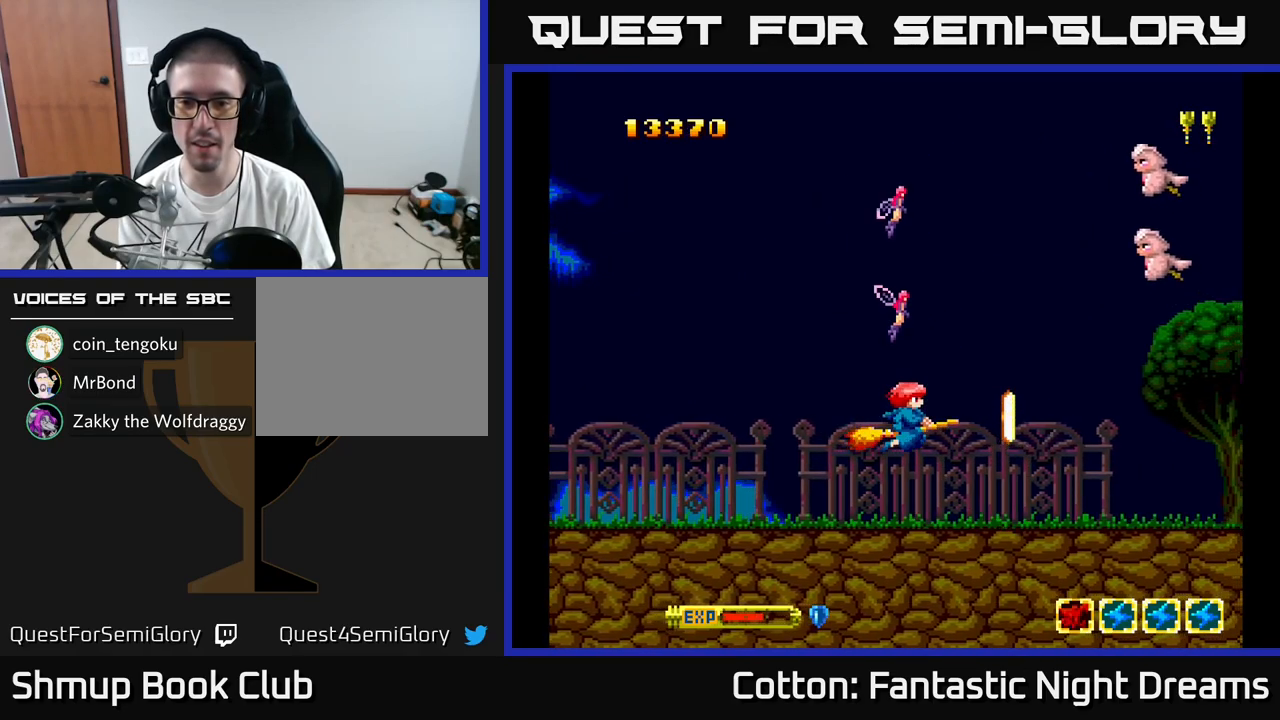
{"buttons": ["Y", "DPAD_UP"], "right_stick": "center", "events": [[200, "DPAD_LEFT", "down"], [217, "DPAD_UP", "down"], [300, "DPAD_LEFT", "up"], [333, "Y", "down"]]}
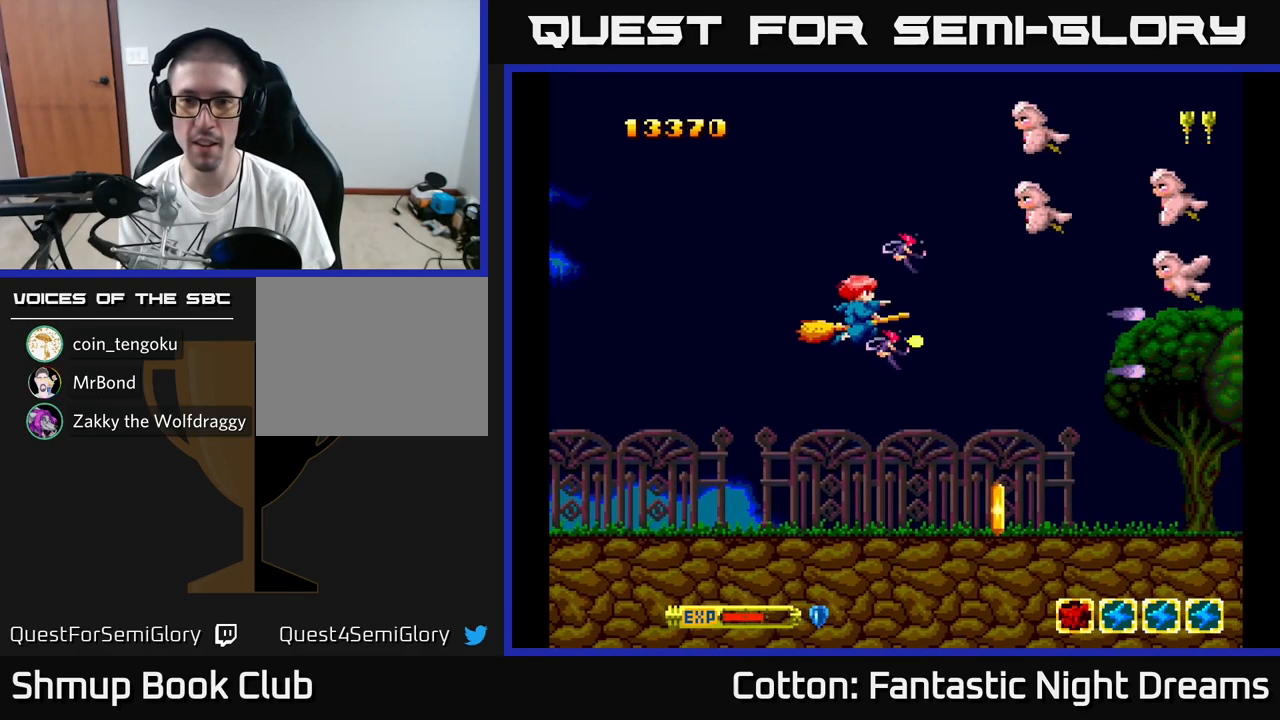
{"buttons": ["Y"], "right_stick": "center", "events": [[167, "DPAD_LEFT", "down"], [467, "DPAD_UP", "up"], [483, "DPAD_LEFT", "up"]]}
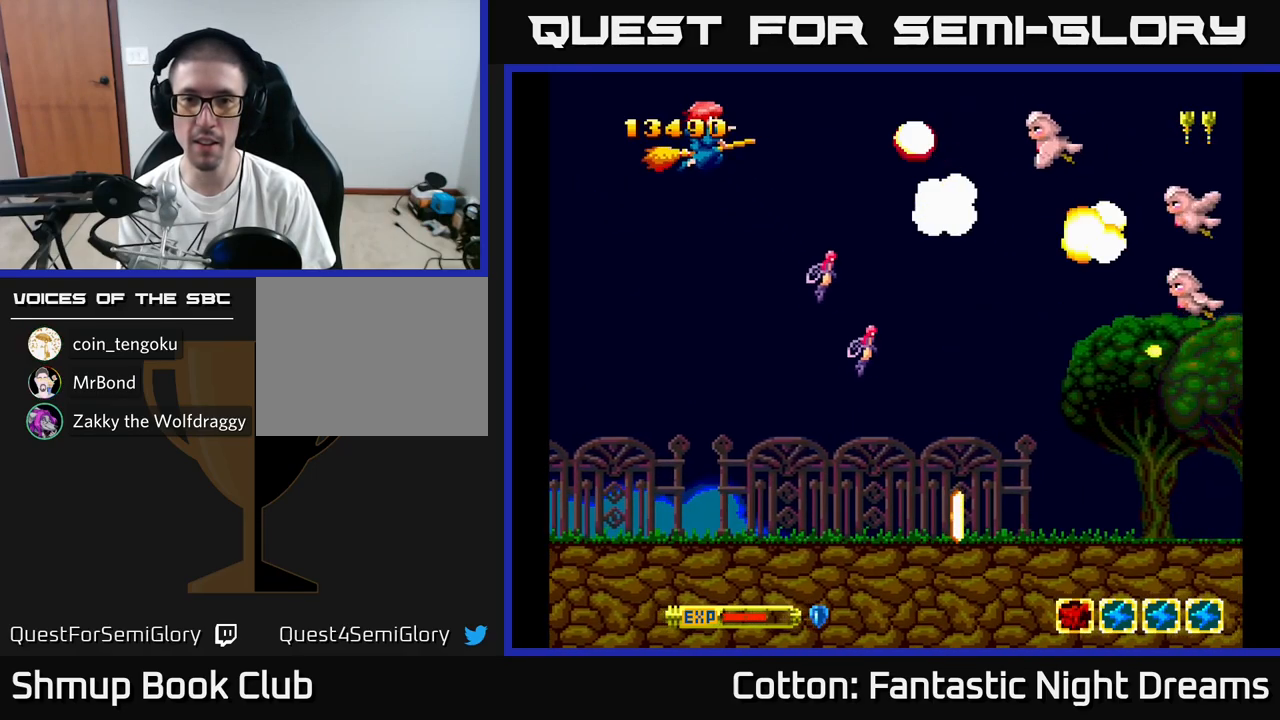
{"buttons": ["Y", "DPAD_UP", "DPAD_RIGHT"], "right_stick": "center", "events": [[17, "DPAD_DOWN", "down"], [117, "DPAD_DOWN", "up"], [250, "DPAD_DOWN", "down"], [267, "DPAD_RIGHT", "down"], [450, "DPAD_DOWN", "up"], [500, "DPAD_UP", "down"]]}
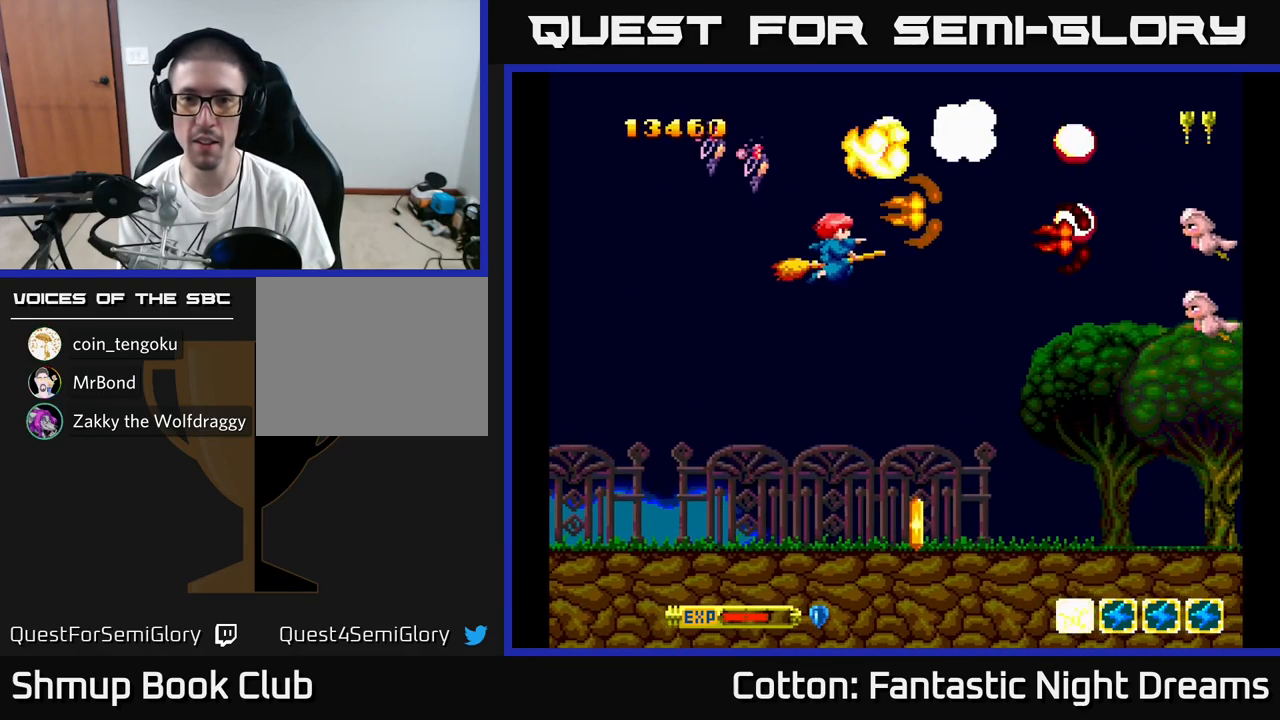
{"buttons": ["B", "Y", "DPAD_DOWN", "DPAD_LEFT"], "right_stick": "center", "events": [[50, "DPAD_RIGHT", "up"], [83, "DPAD_UP", "up"], [133, "DPAD_DOWN", "down"], [333, "B", "down"], [450, "DPAD_LEFT", "down"]]}
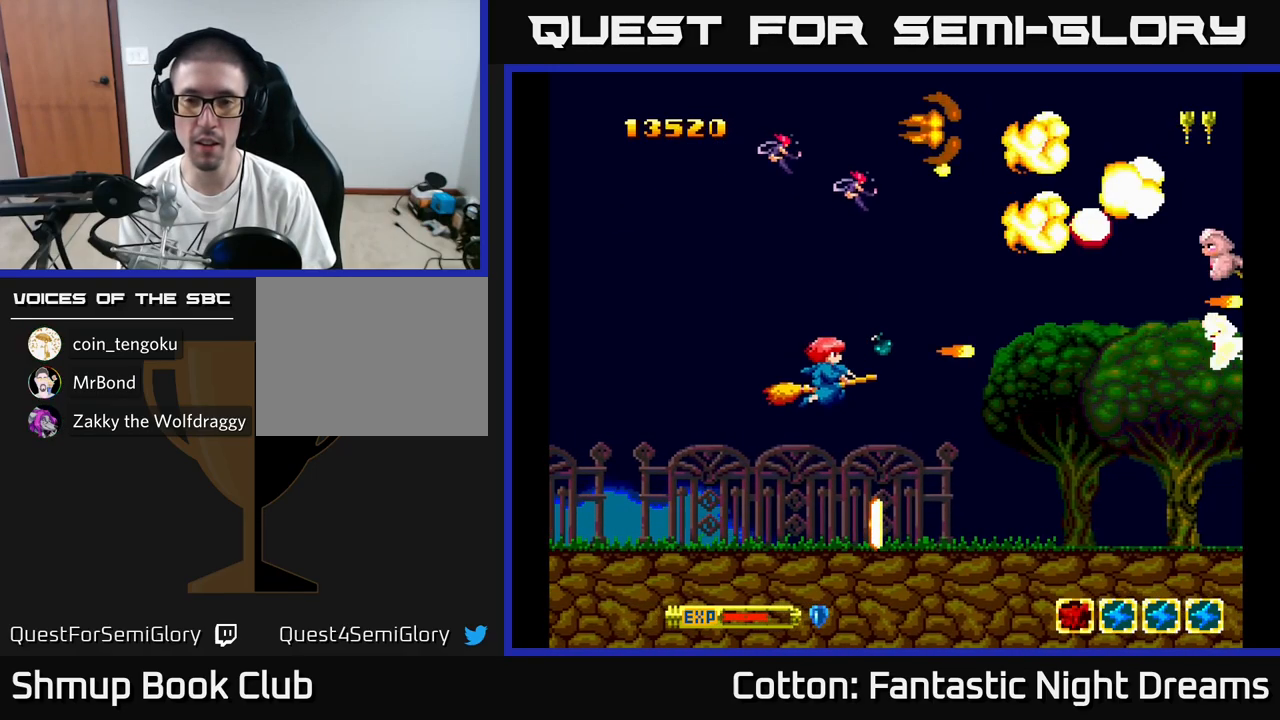
{"buttons": ["B", "Y"], "right_stick": "center", "events": [[267, "DPAD_LEFT", "up"], [350, "DPAD_DOWN", "up"]]}
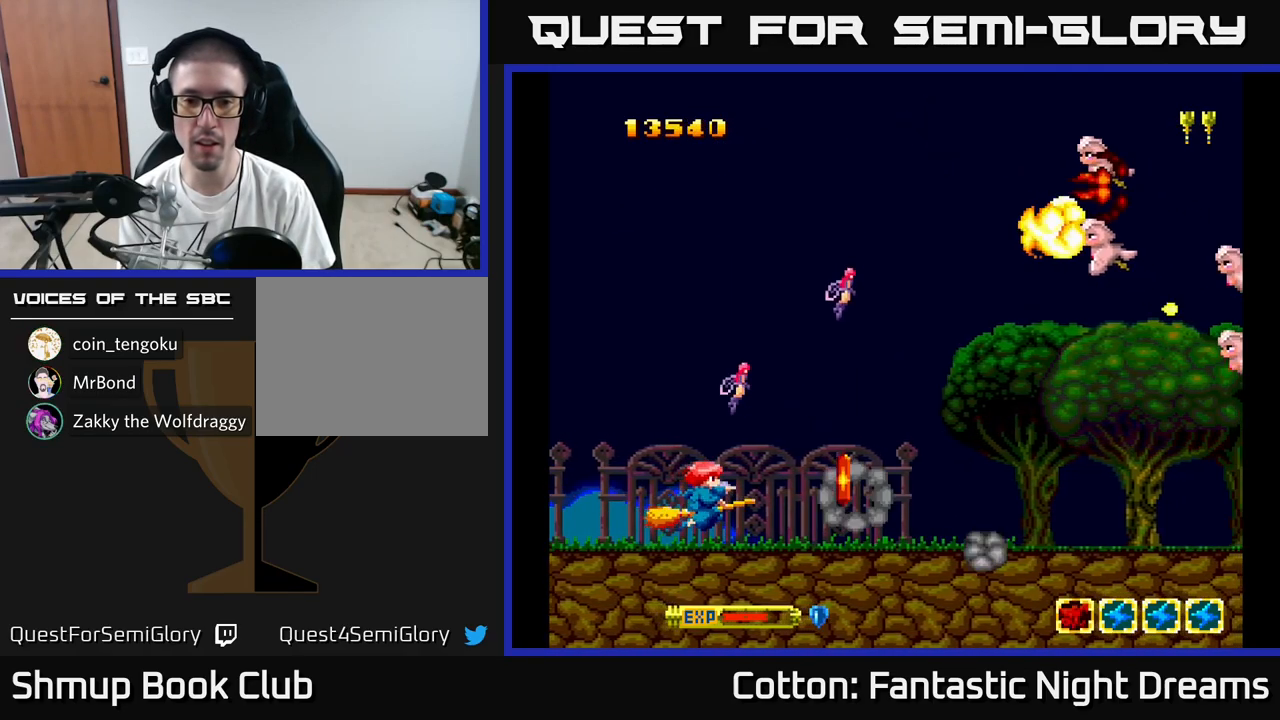
{"buttons": ["Y", "DPAD_UP"], "right_stick": "center", "events": [[33, "B", "up"], [50, "DPAD_UP", "down"], [67, "Y", "up"], [217, "DPAD_RIGHT", "down"], [267, "DPAD_UP", "up"], [350, "DPAD_RIGHT", "up"], [350, "DPAD_UP", "down"], [433, "Y", "down"]]}
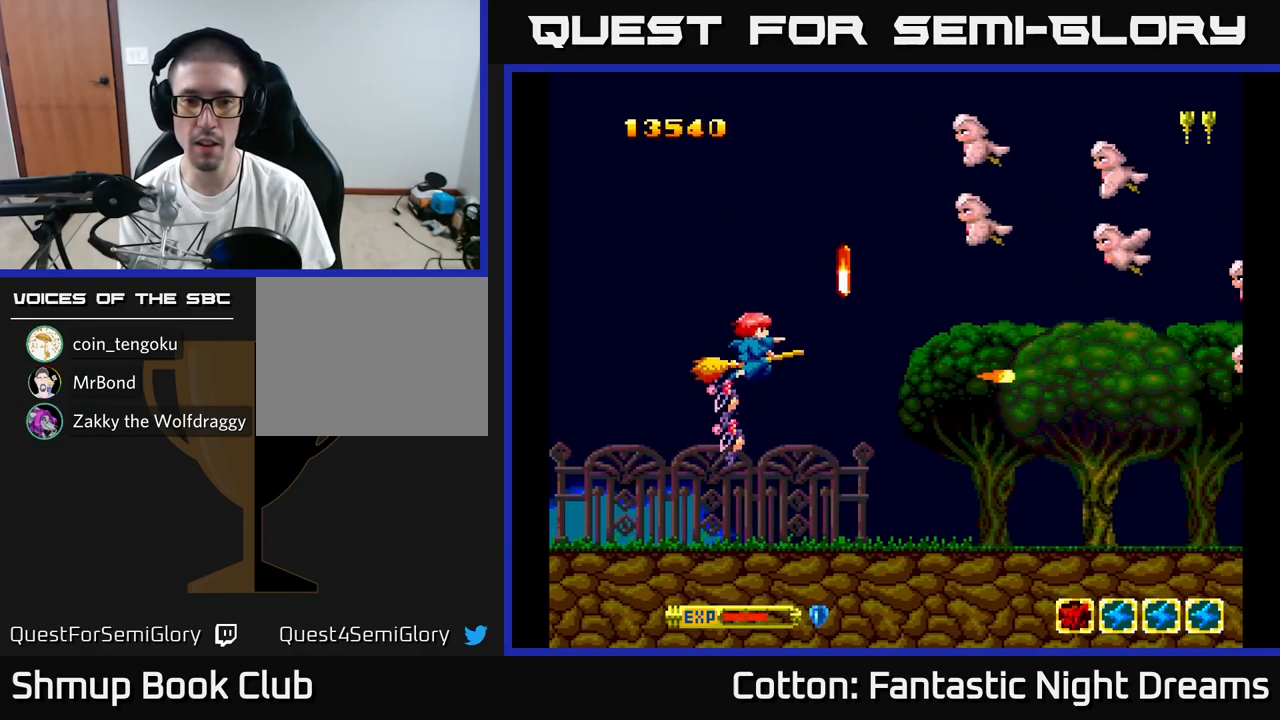
{"buttons": ["Y", "DPAD_LEFT"], "right_stick": "center", "events": [[416, "DPAD_LEFT", "down"], [499, "DPAD_UP", "up"]]}
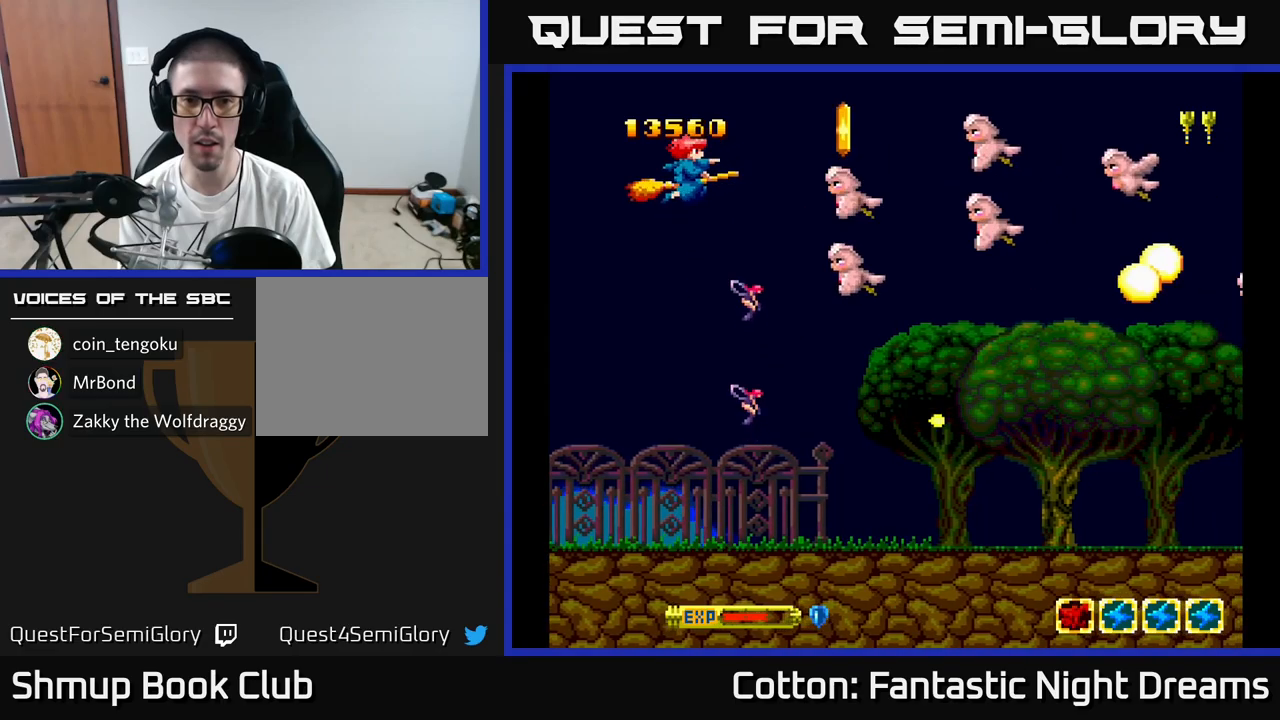
{"buttons": ["Y", "DPAD_DOWN"], "right_stick": "center", "events": [[17, "DPAD_LEFT", "up"], [50, "DPAD_DOWN", "down"], [233, "DPAD_LEFT", "down"], [333, "DPAD_DOWN", "up"], [417, "DPAD_DOWN", "down"], [500, "DPAD_LEFT", "up"]]}